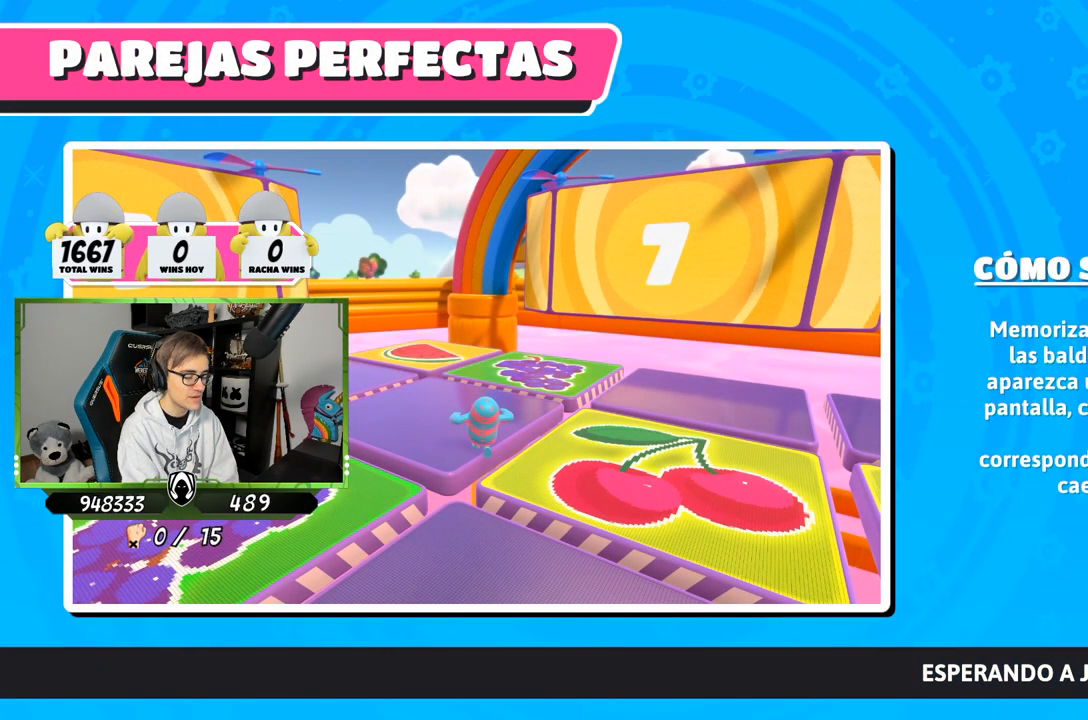
Gameplay with a controller (PlayStation layout); each line is a JSON object with the inputs held at the frame after it. "events" lists button and stick changes between this image and that frame as [ms after this image, input, new state], when the widget could be followed in between.
{"buttons": [], "left_stick": "up", "right_stick": "center", "events": [[500, "left_stick", "up"]]}
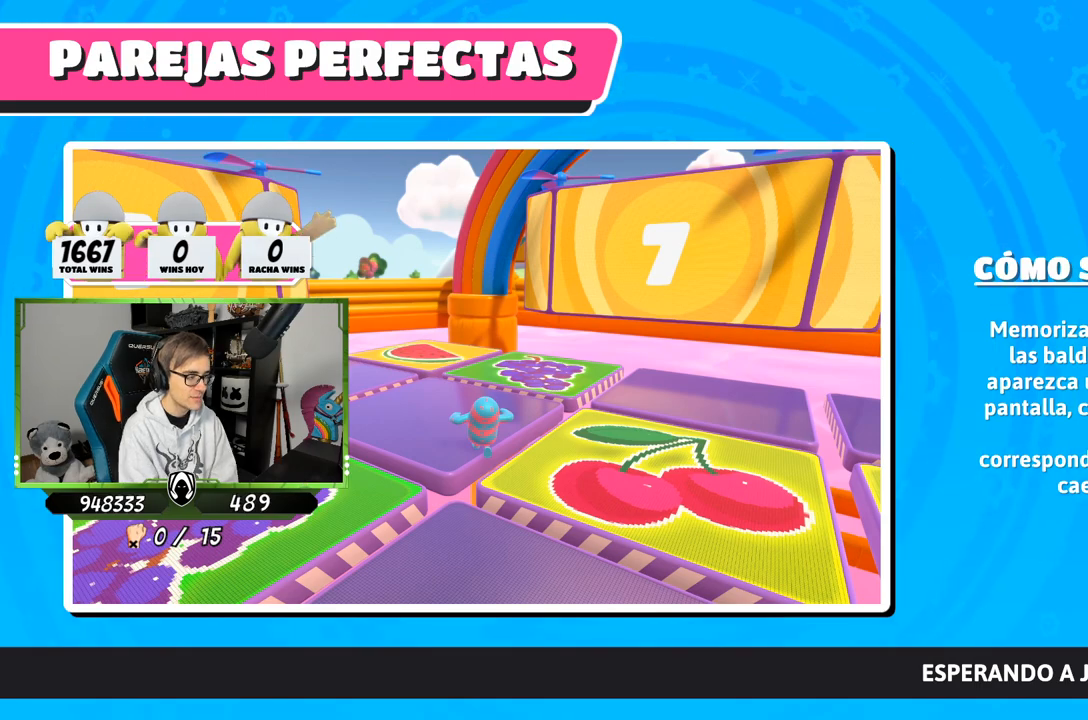
{"buttons": [], "left_stick": "up-right", "right_stick": "center", "events": [[300, "left_stick", "up-right"]]}
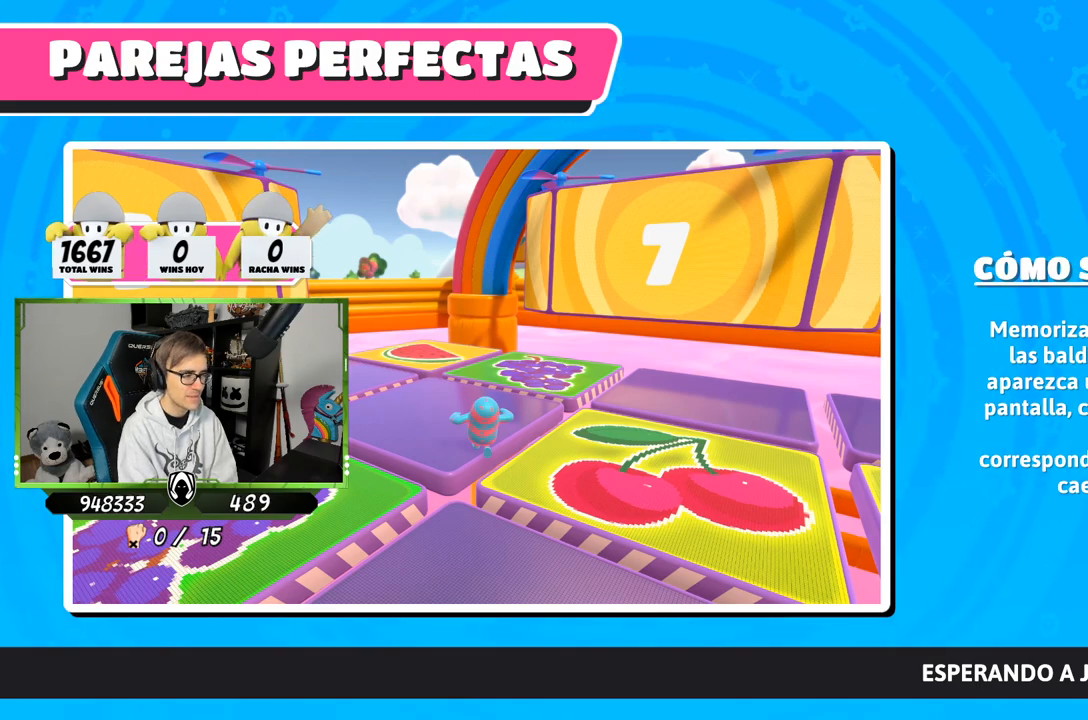
{"buttons": [], "left_stick": "center", "right_stick": "center", "events": [[67, "left_stick", "center"]]}
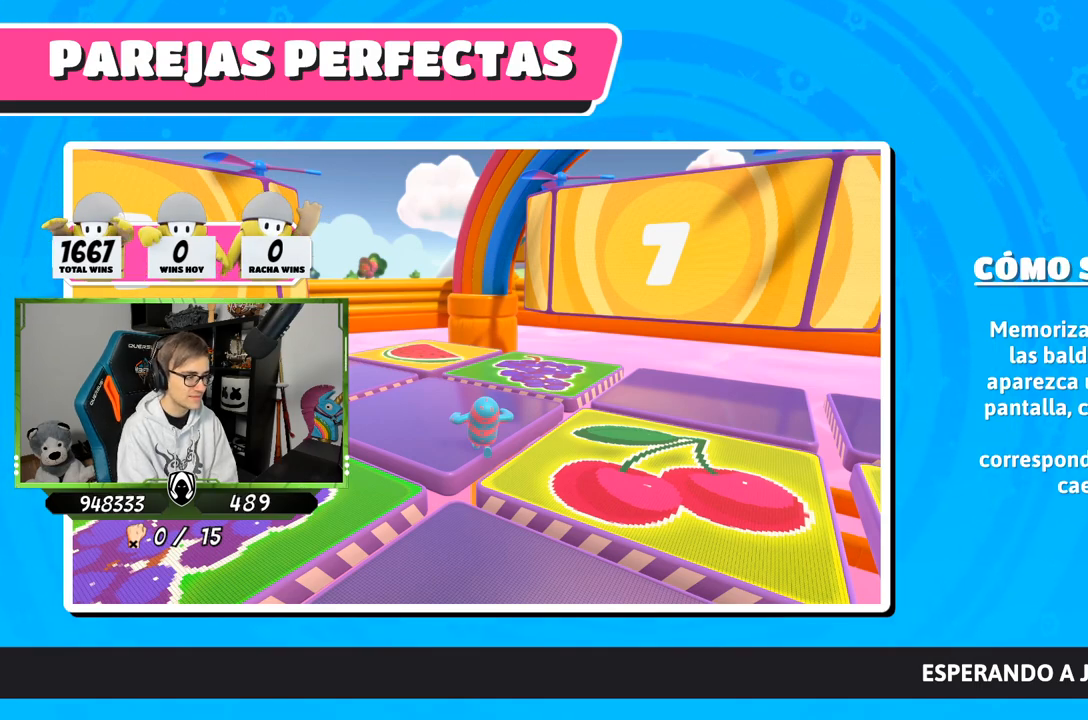
{"buttons": [], "left_stick": "center", "right_stick": "center", "events": []}
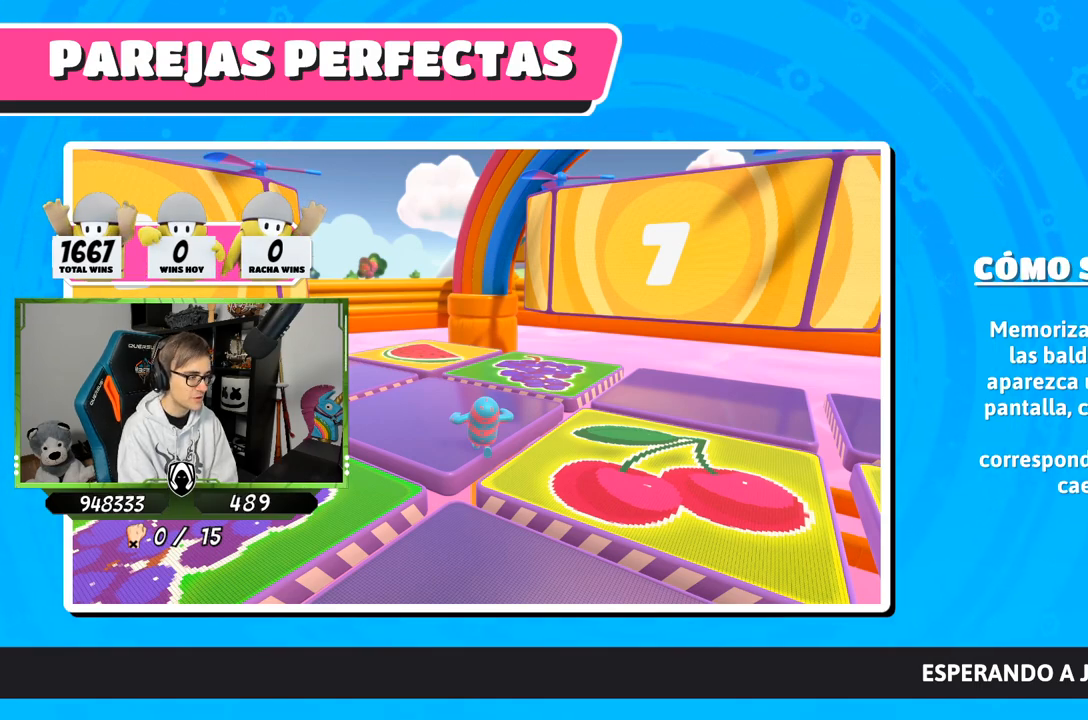
{"buttons": [], "left_stick": "center", "right_stick": "center", "events": []}
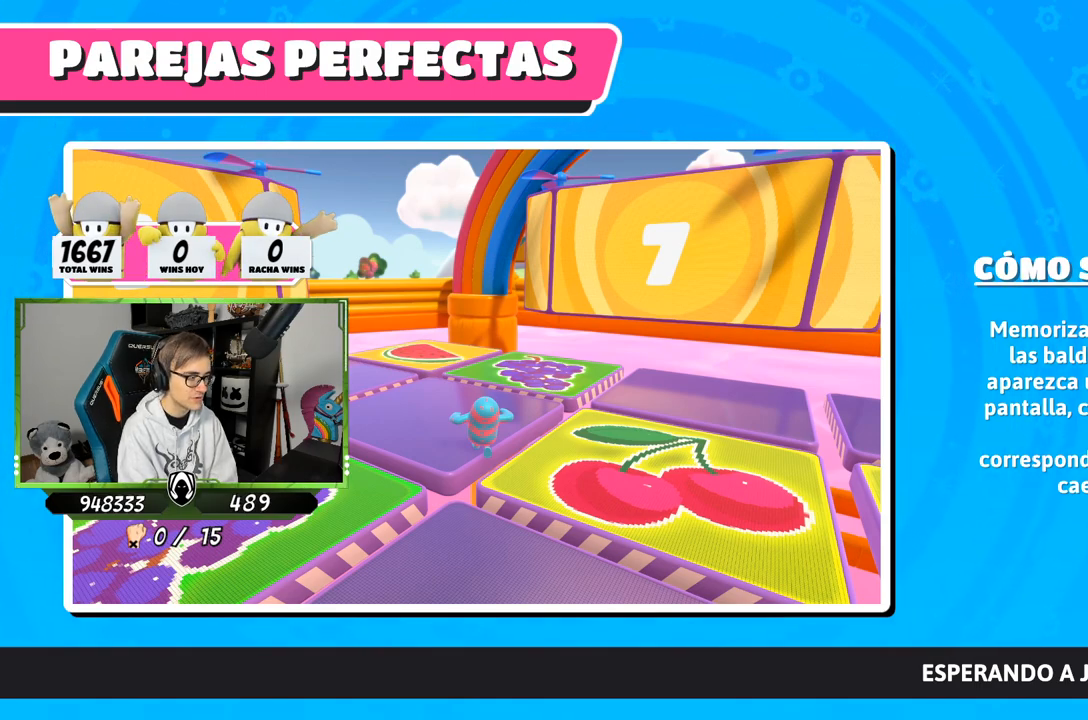
{"buttons": [], "left_stick": "up", "right_stick": "down", "events": [[133, "left_stick", "up"], [300, "right_stick", "down"]]}
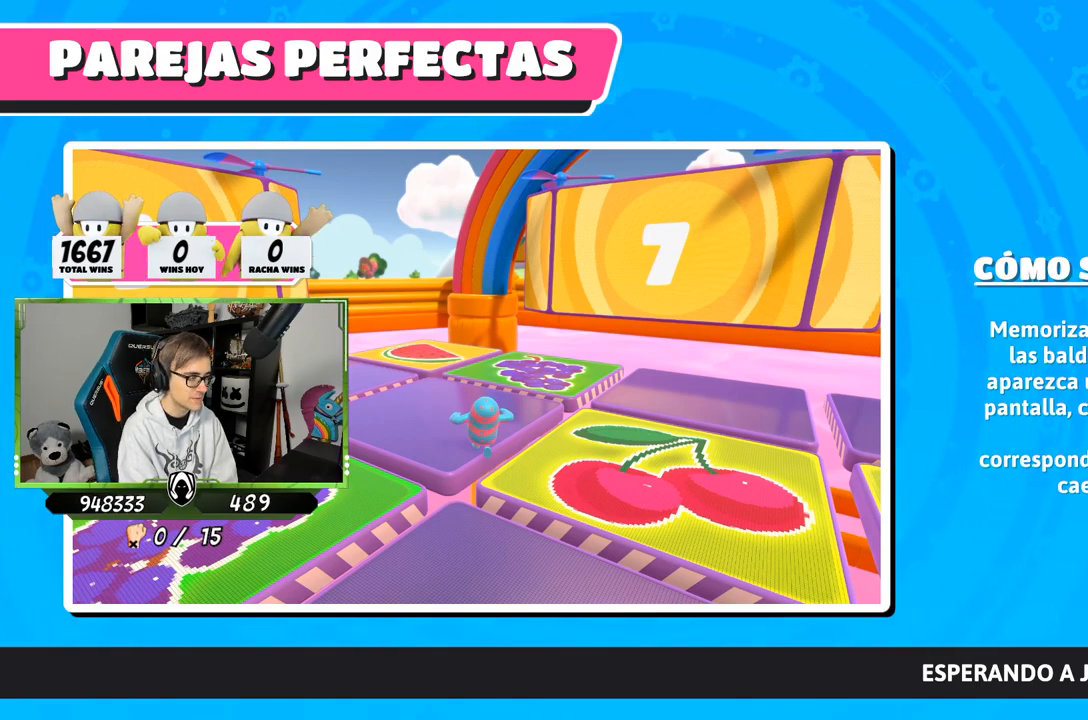
{"buttons": [], "left_stick": "up", "right_stick": "down", "events": []}
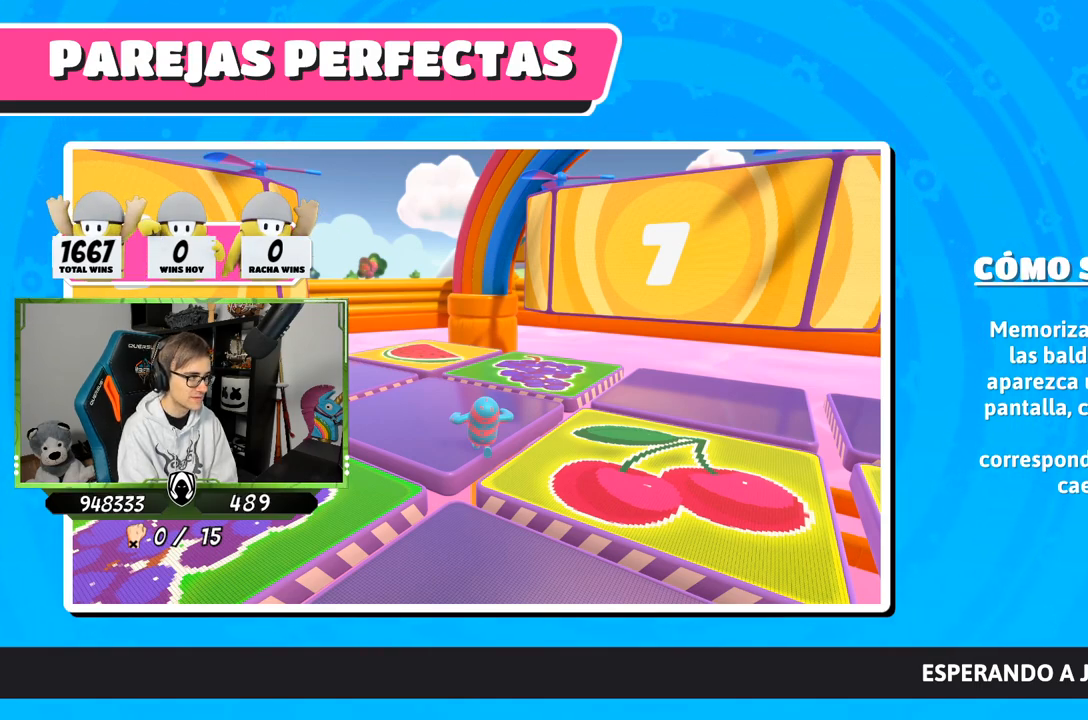
{"buttons": [], "left_stick": "center", "right_stick": "center", "events": [[33, "left_stick", "center"], [33, "right_stick", "center"]]}